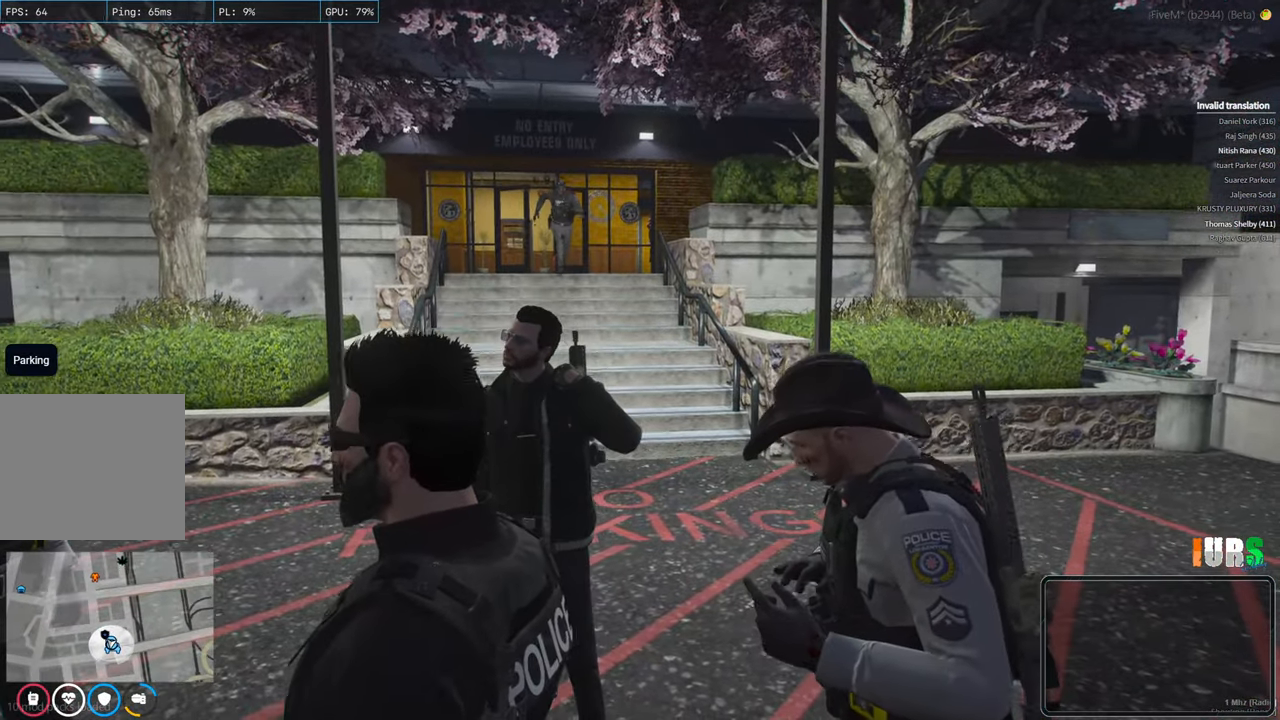
Gameplay with keyboard; each line is a JSON object with the keys held at the frame after it. "events" lists presses ("down") and releases ("up") of "a", "ctrl", "d", "e", "q", "s", "shift", "space" and "w" between this image and that frame as [ms after this image, input, new state], when the widget could be followed in between. No other keys are recorded. Mouse input is not recorded.
{"keys": ["a"], "events": [[500, "a", "down"]]}
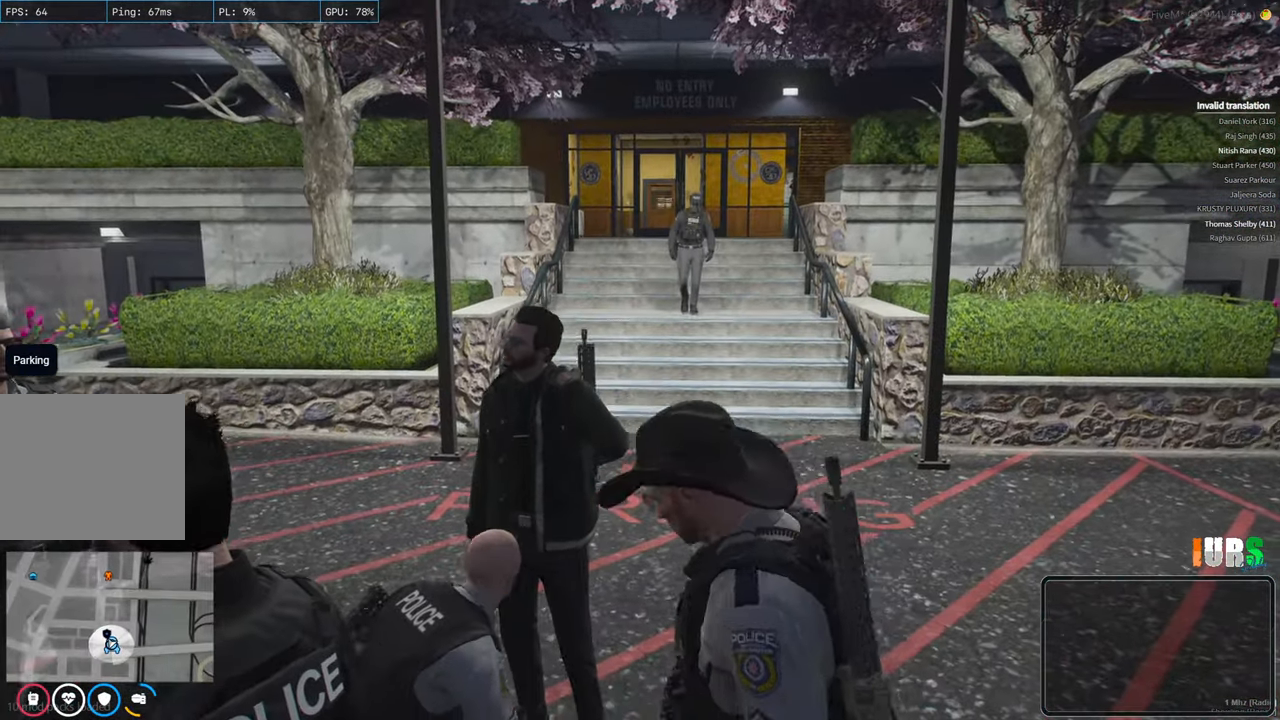
{"keys": ["w"], "events": [[183, "a", "up"], [466, "w", "down"]]}
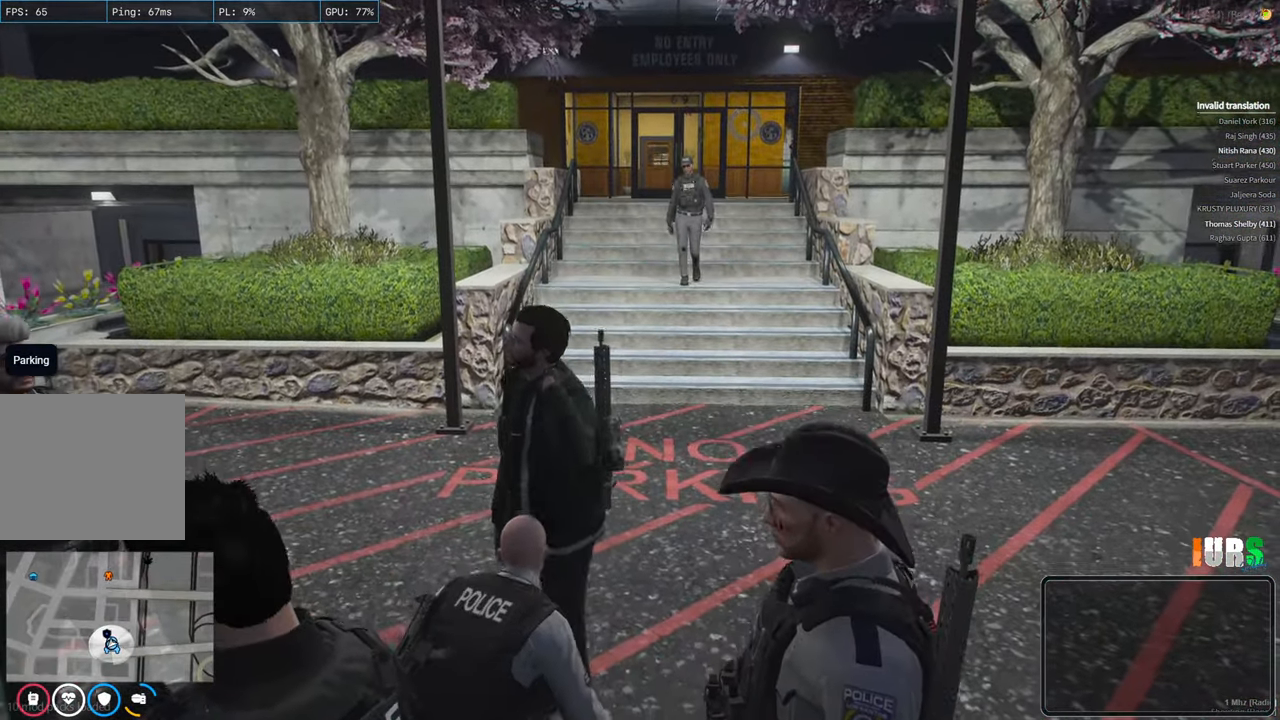
{"keys": [], "events": [[200, "w", "up"]]}
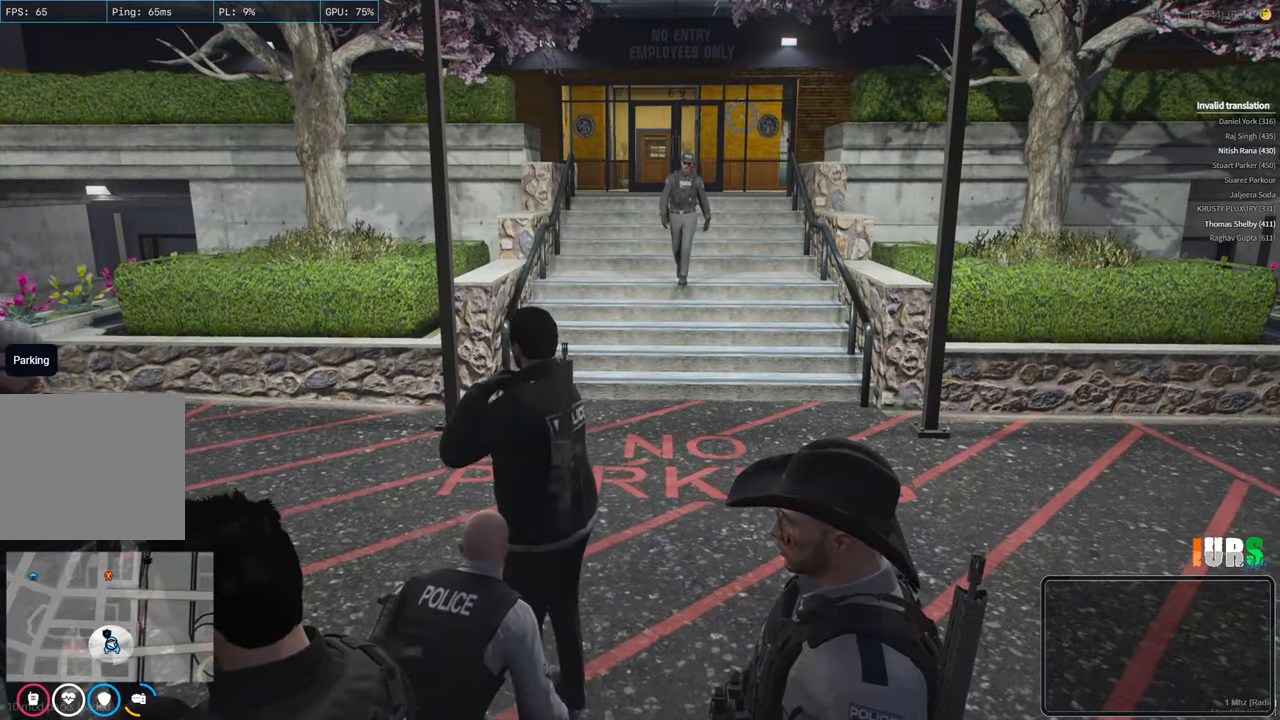
{"keys": [], "events": [[166, "a", "down"], [366, "a", "up"]]}
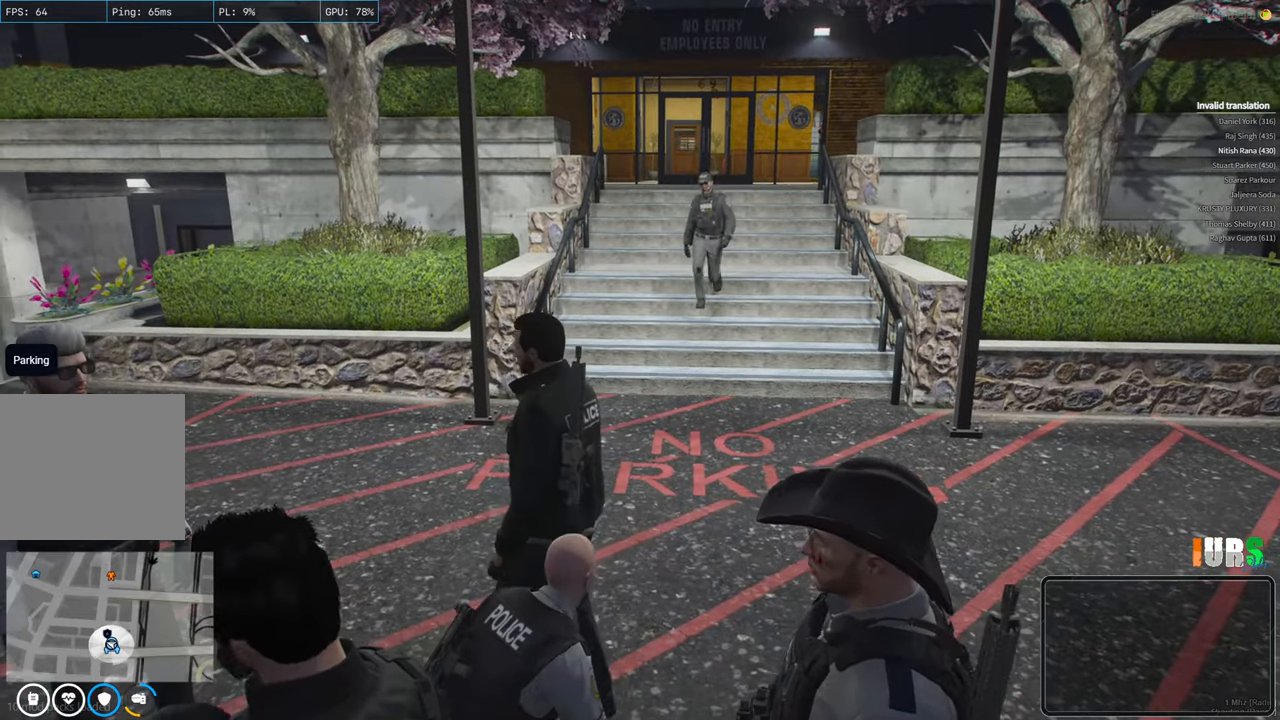
{"keys": [], "events": [[83, "w", "down"], [400, "w", "up"]]}
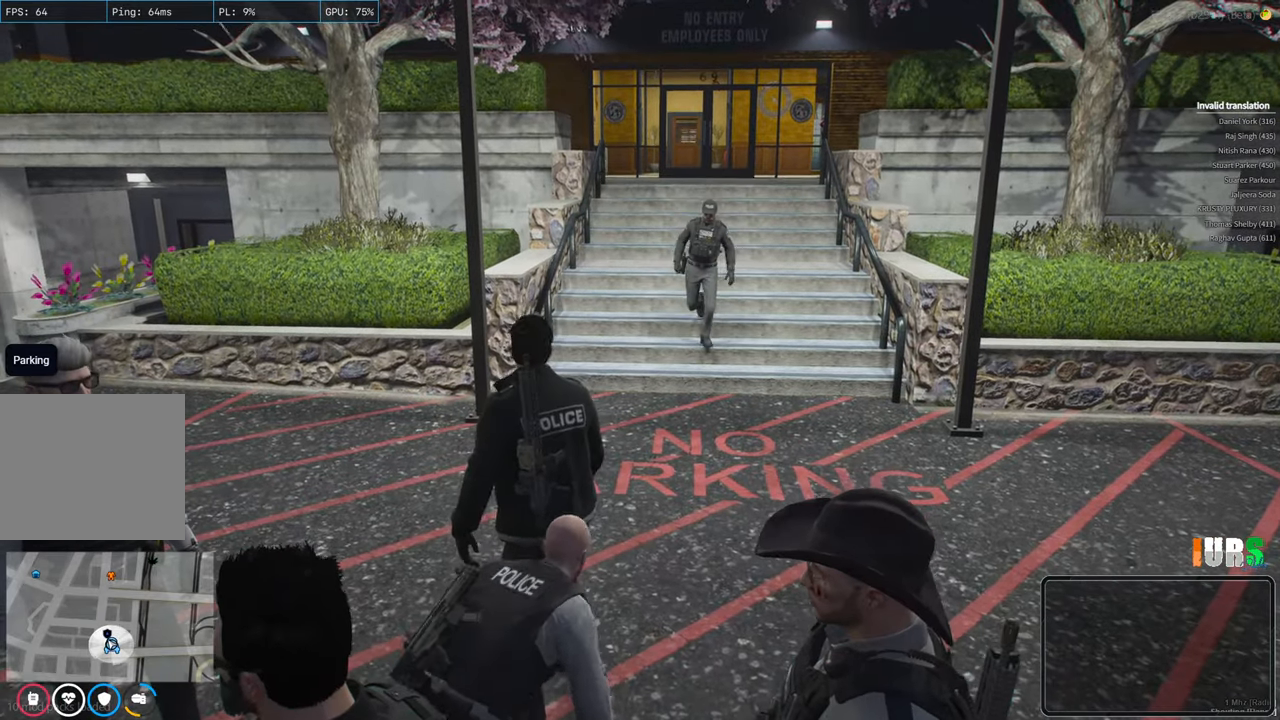
{"keys": ["w"], "events": [[400, "w", "down"]]}
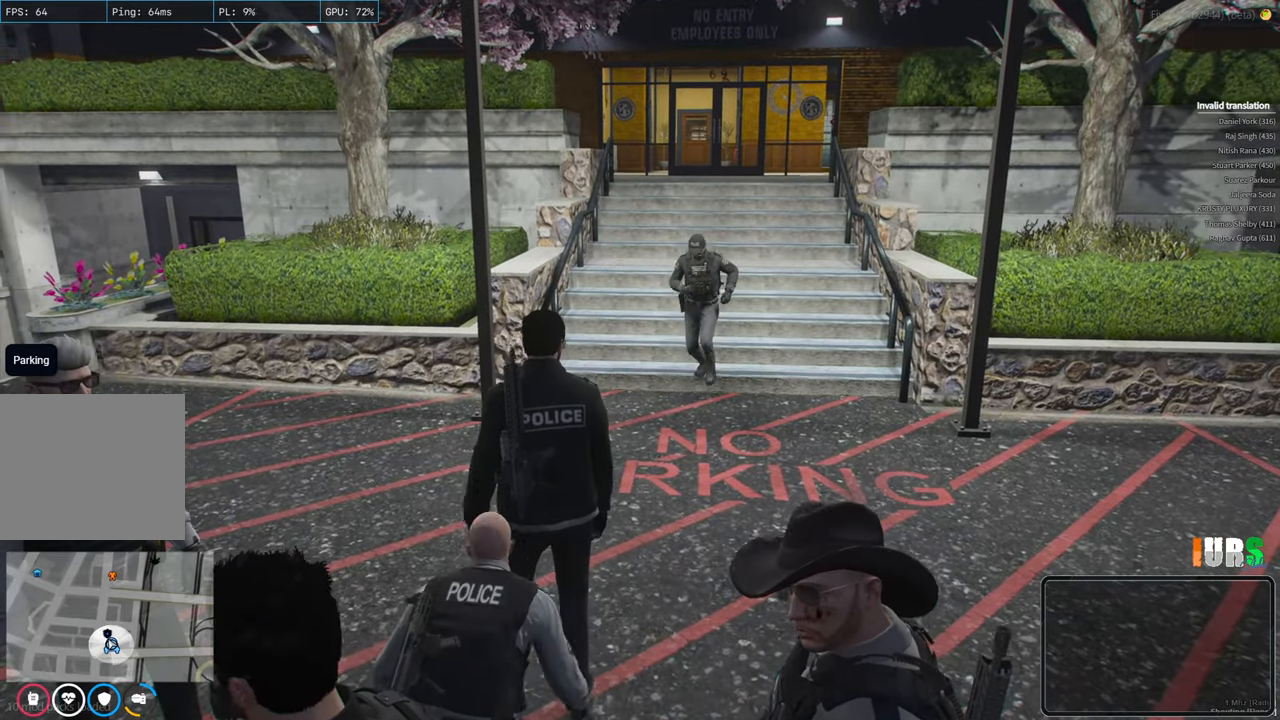
{"keys": [], "events": [[100, "w", "up"]]}
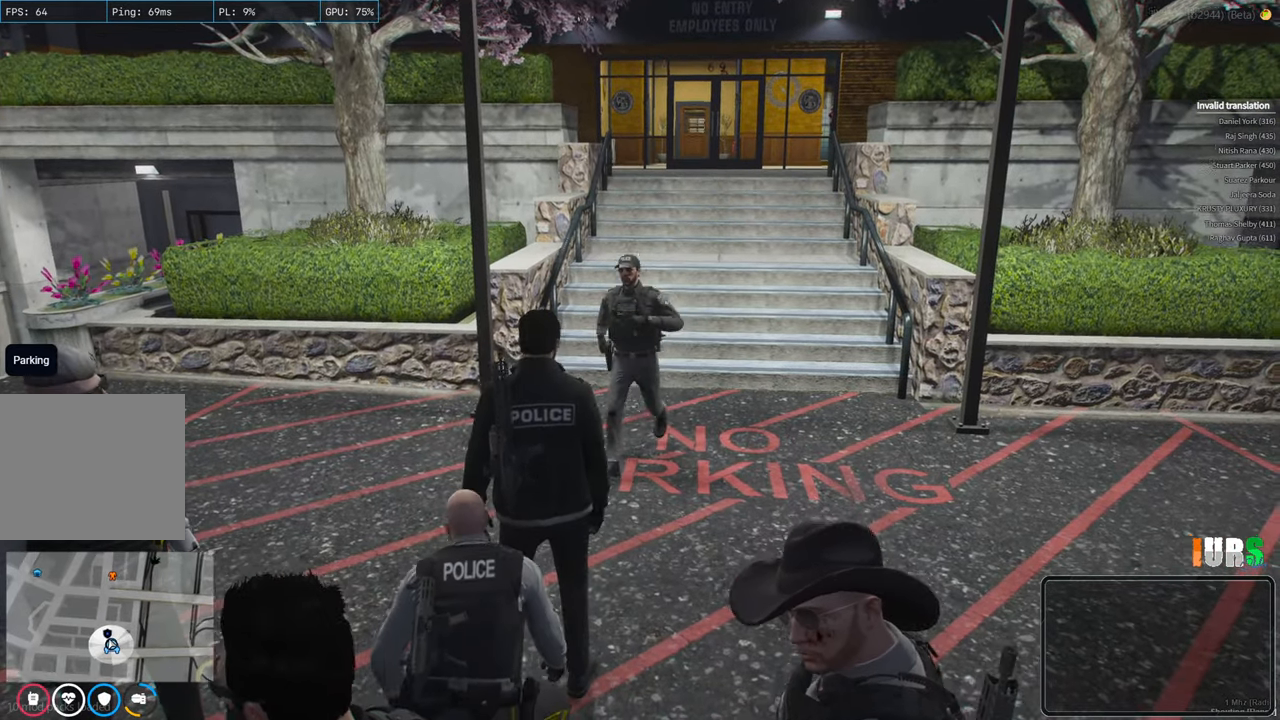
{"keys": ["w"], "events": [[266, "w", "down"]]}
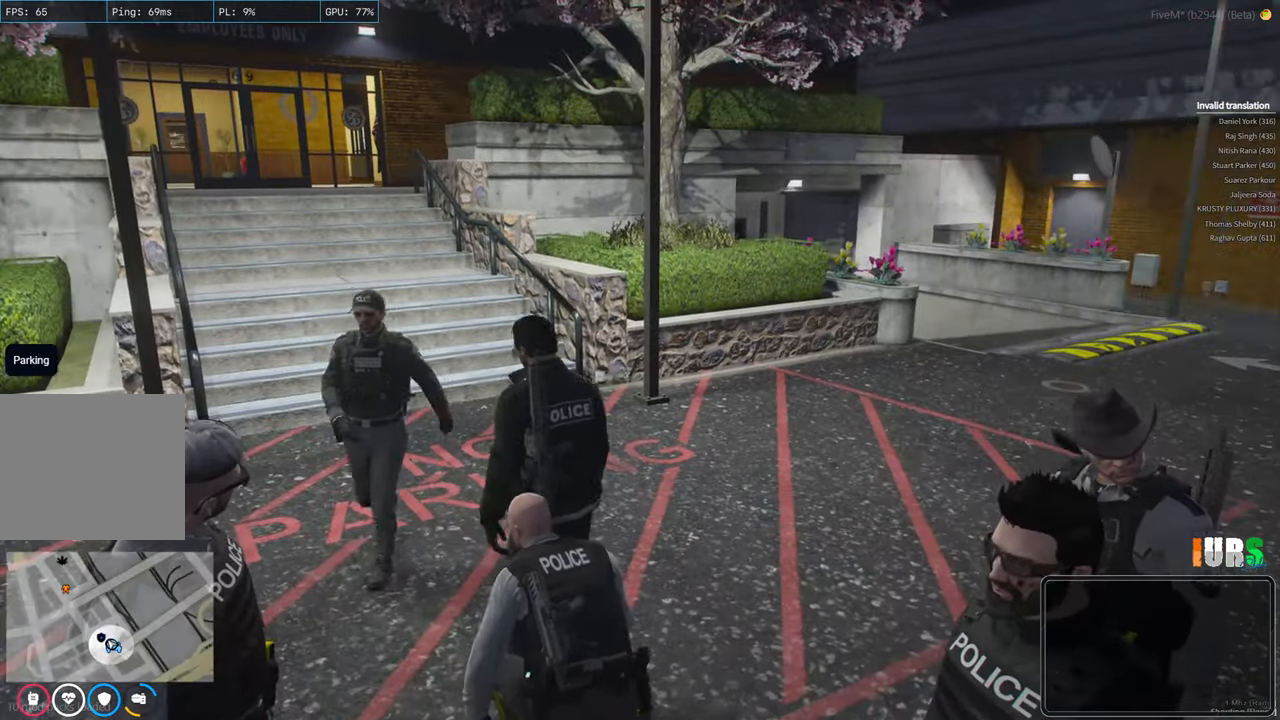
{"keys": ["s"], "events": [[216, "w", "up"], [483, "s", "down"]]}
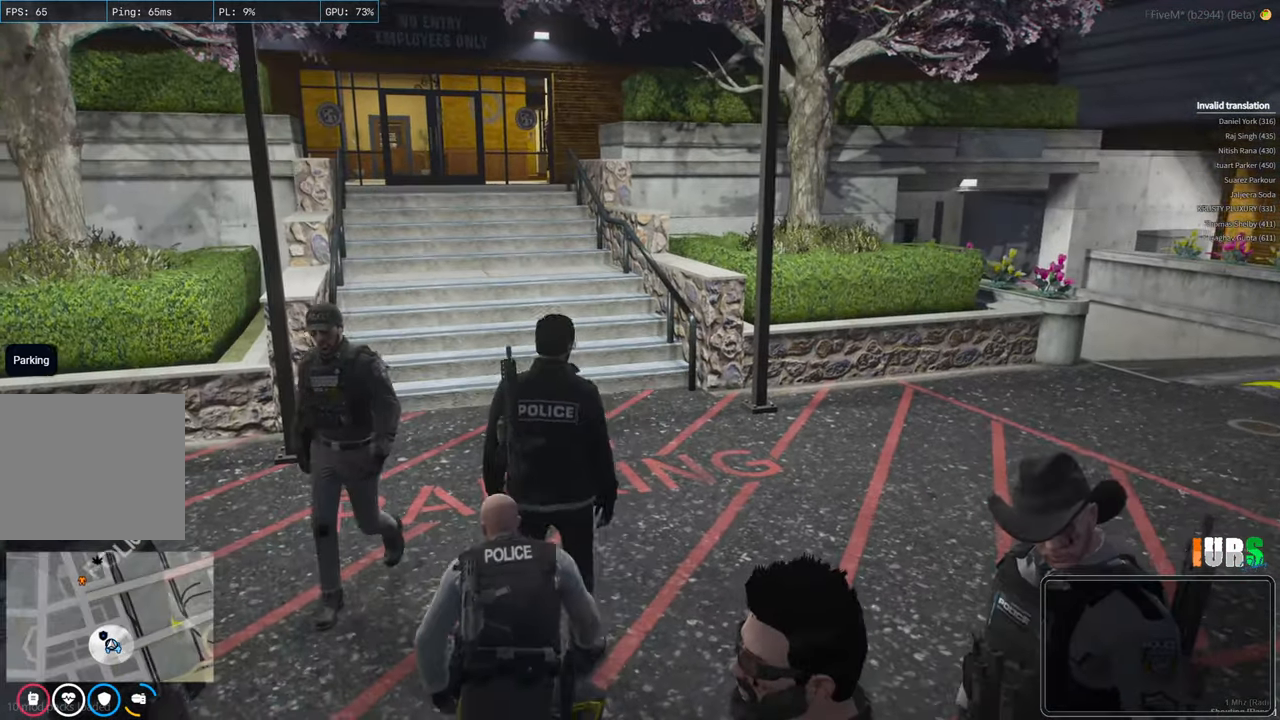
{"keys": [], "events": [[116, "s", "up"]]}